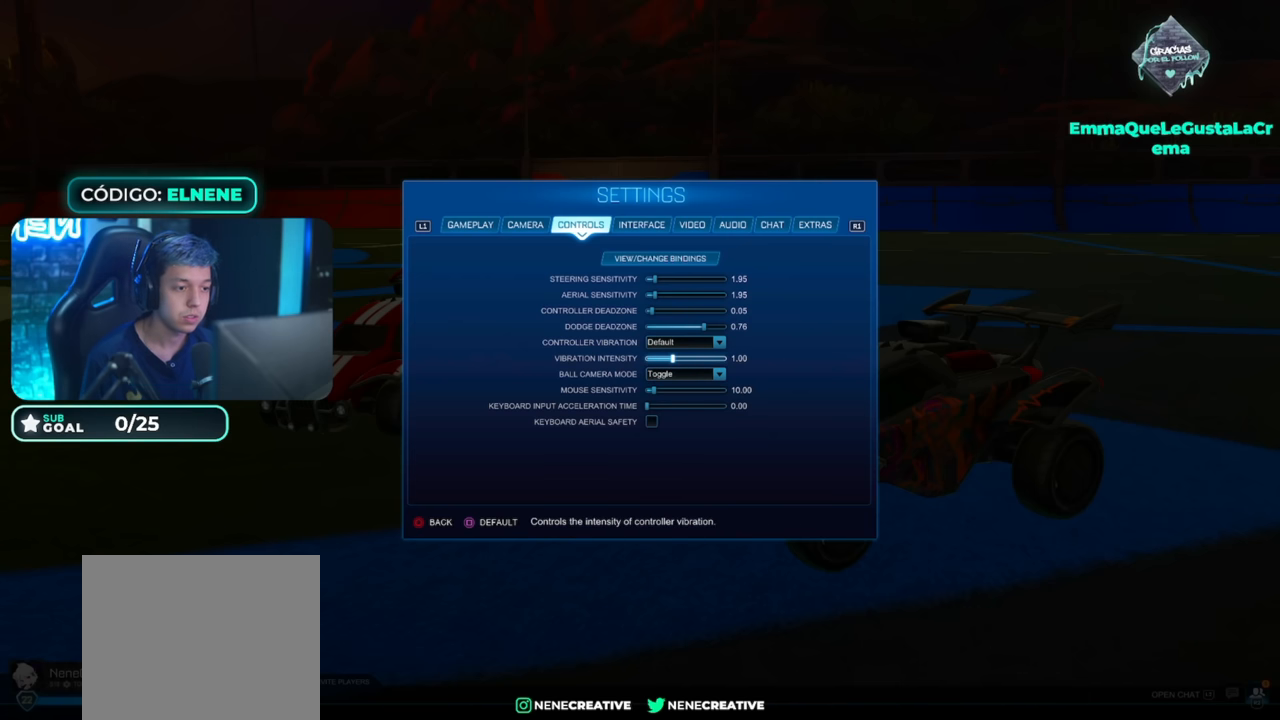
Gameplay with a controller (PlayStation layout); each line is a JSON object with the inputs held at the frame after it (dt_ms = milliseconds from this image to that frame). "events" lists button and stick changes between this image and that frame as [ms after this image, input, new state], when the widget could be followed in between.
{"dt_ms": 500, "buttons": [], "left_stick": "center", "right_stick": "center", "events": [[400, "CROSS", "down"], [483, "CROSS", "up"]]}
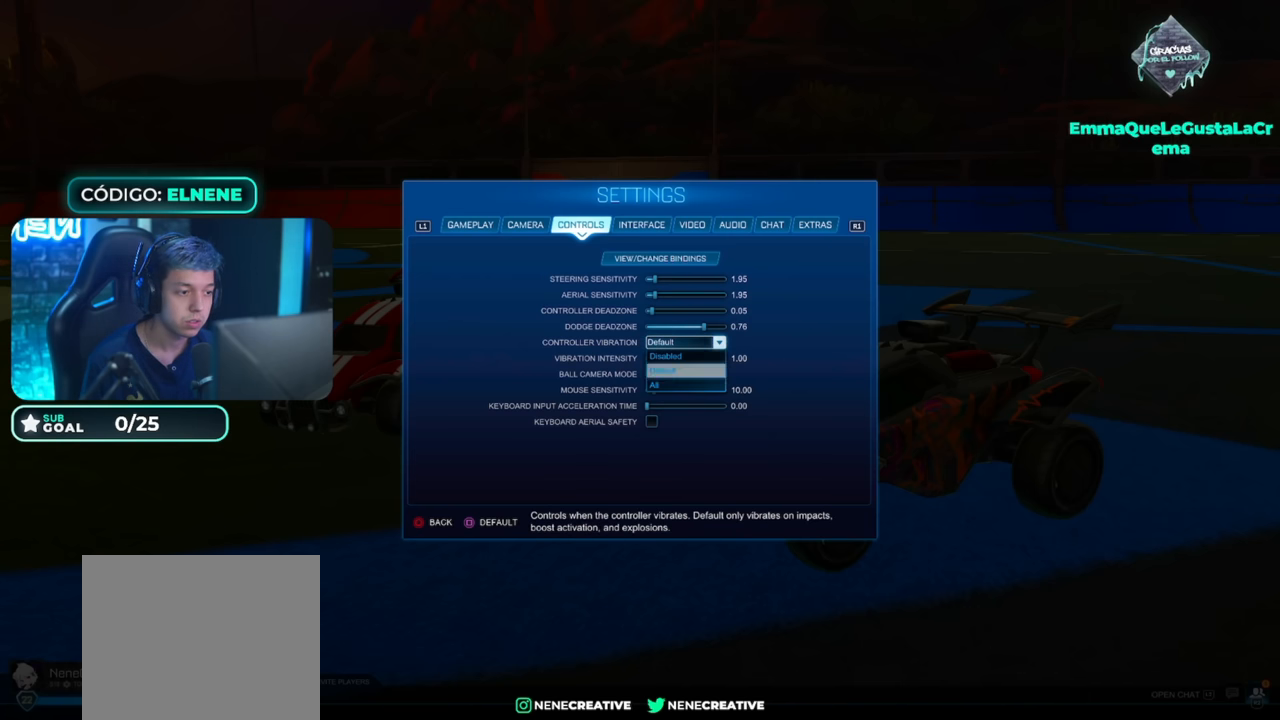
{"dt_ms": 500, "buttons": ["CROSS"], "left_stick": "center", "right_stick": "center", "events": [[500, "CROSS", "down"]]}
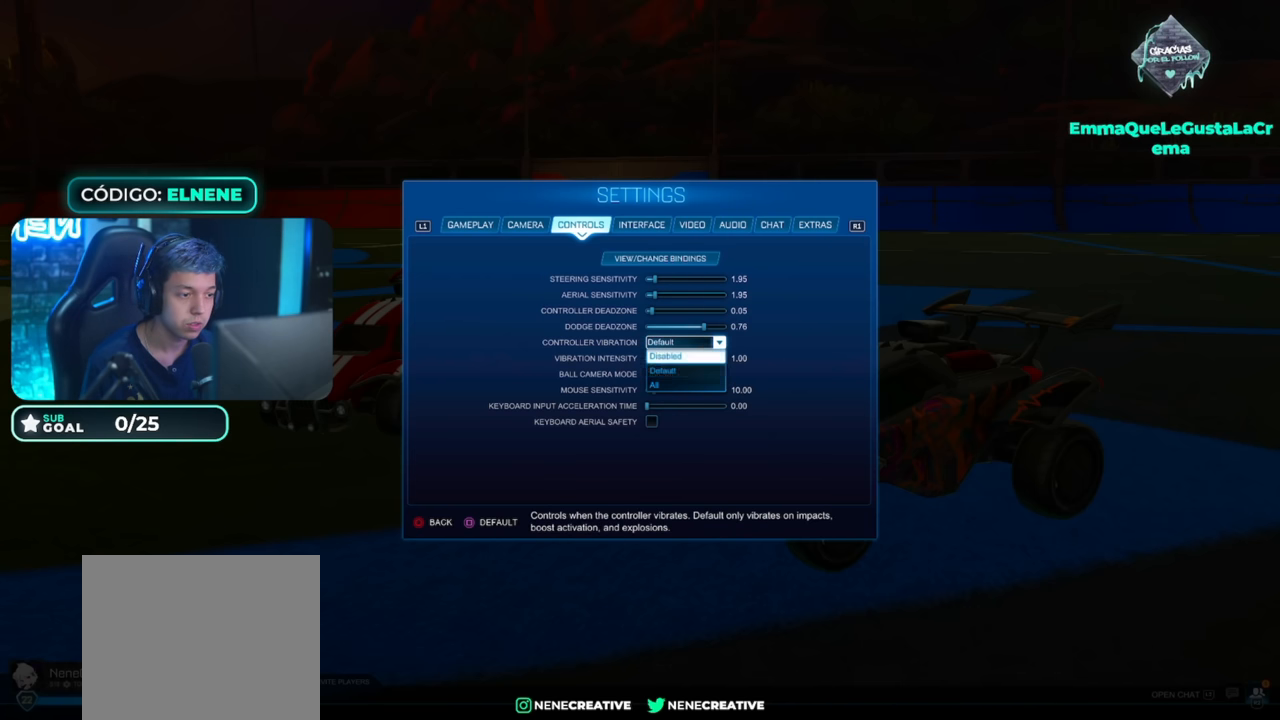
{"dt_ms": 500, "buttons": [], "left_stick": "center", "right_stick": "center", "events": [[50, "CROSS", "up"]]}
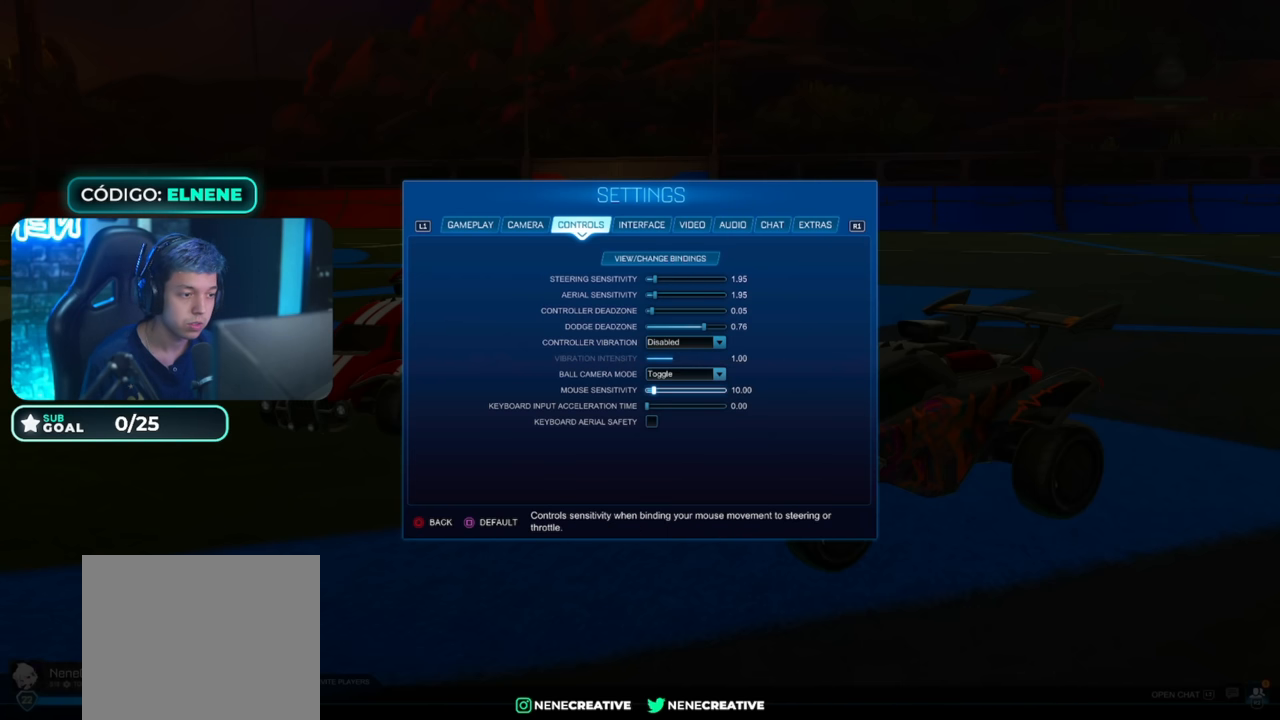
{"dt_ms": 500, "buttons": [], "left_stick": "center", "right_stick": "center", "events": [[133, "L1", "down"], [267, "L1", "up"]]}
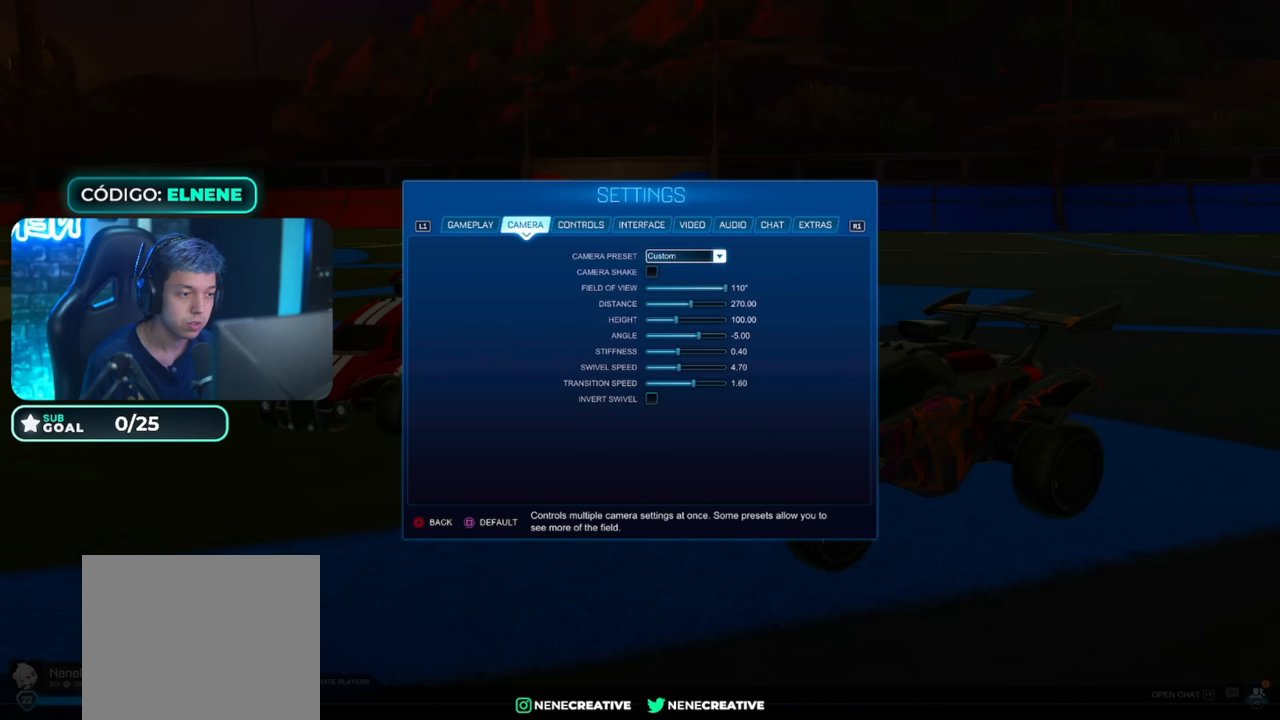
{"dt_ms": 500, "buttons": ["R1"], "left_stick": "center", "right_stick": "center", "events": [[467, "R1", "down"]]}
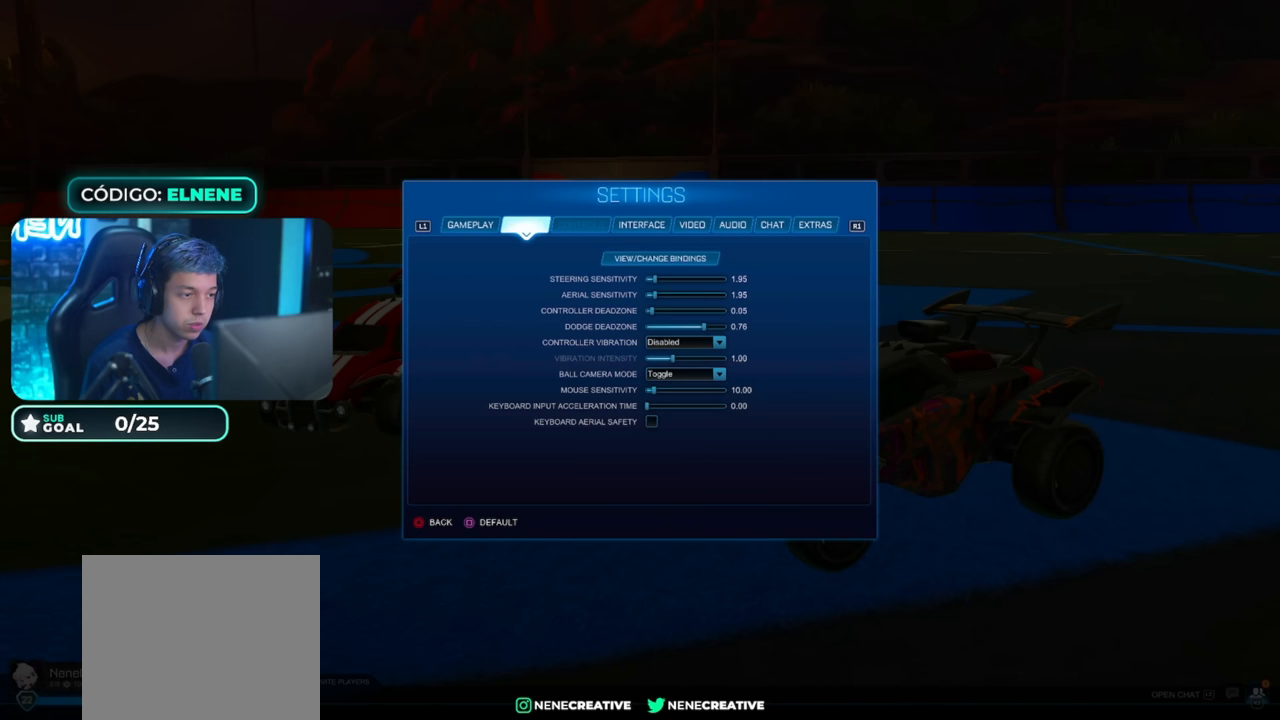
{"dt_ms": 500, "buttons": [], "left_stick": "center", "right_stick": "center", "events": [[17, "R1", "up"], [433, "R1", "down"], [483, "R1", "up"]]}
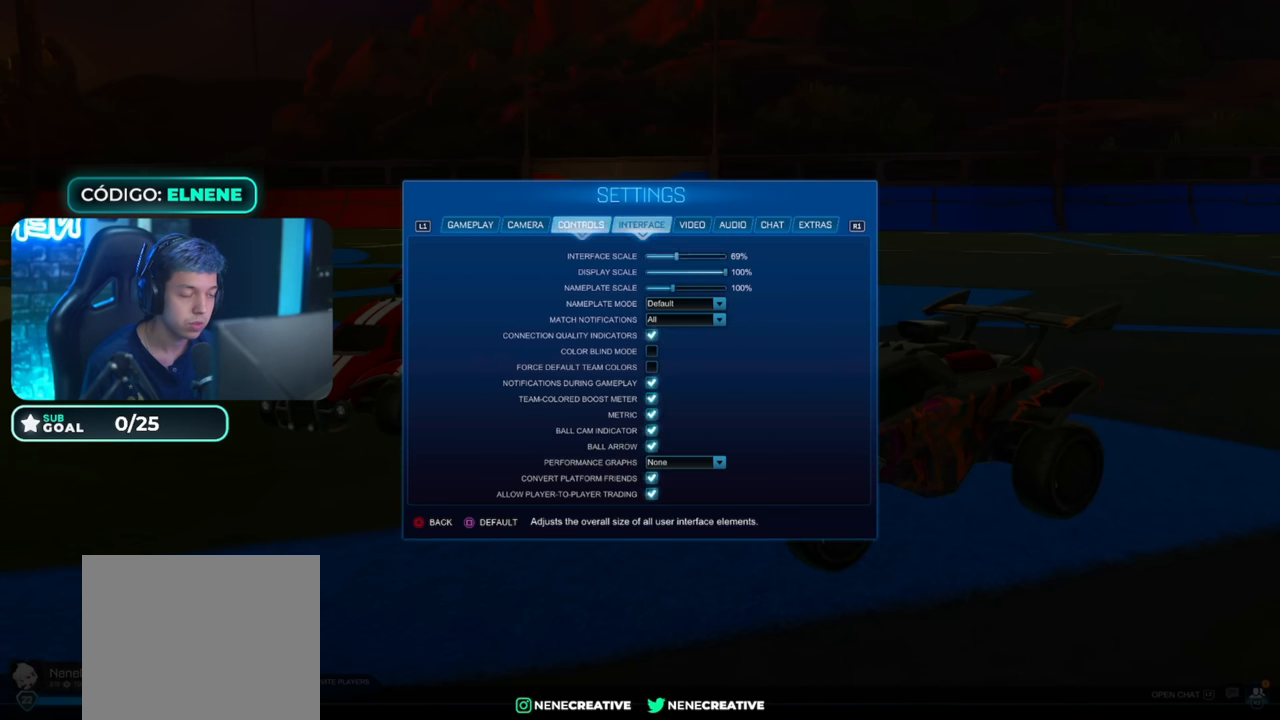
{"dt_ms": 500, "buttons": [], "left_stick": "center", "right_stick": "center", "events": []}
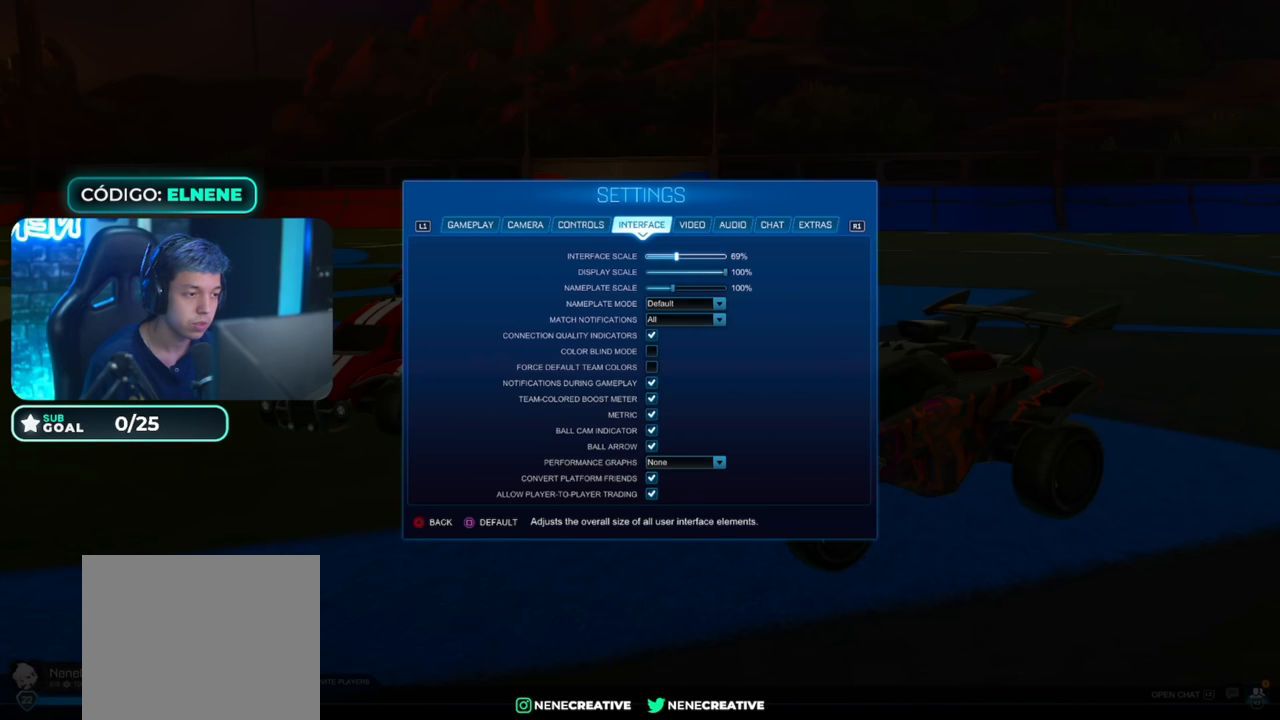
{"dt_ms": 500, "buttons": ["CROSS"], "left_stick": "center", "right_stick": "center", "events": [[133, "L1", "down"], [217, "L1", "up"], [483, "CROSS", "down"]]}
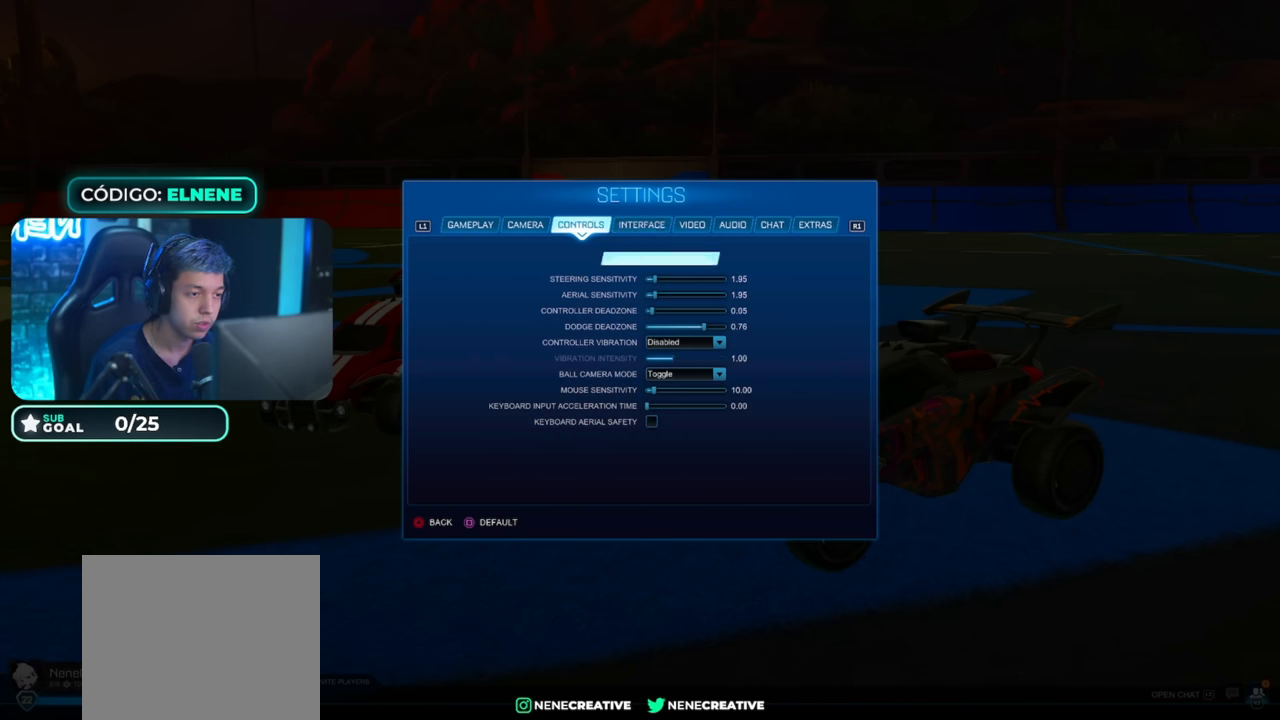
{"dt_ms": 500, "buttons": [], "left_stick": "center", "right_stick": "center", "events": [[83, "CROSS", "up"]]}
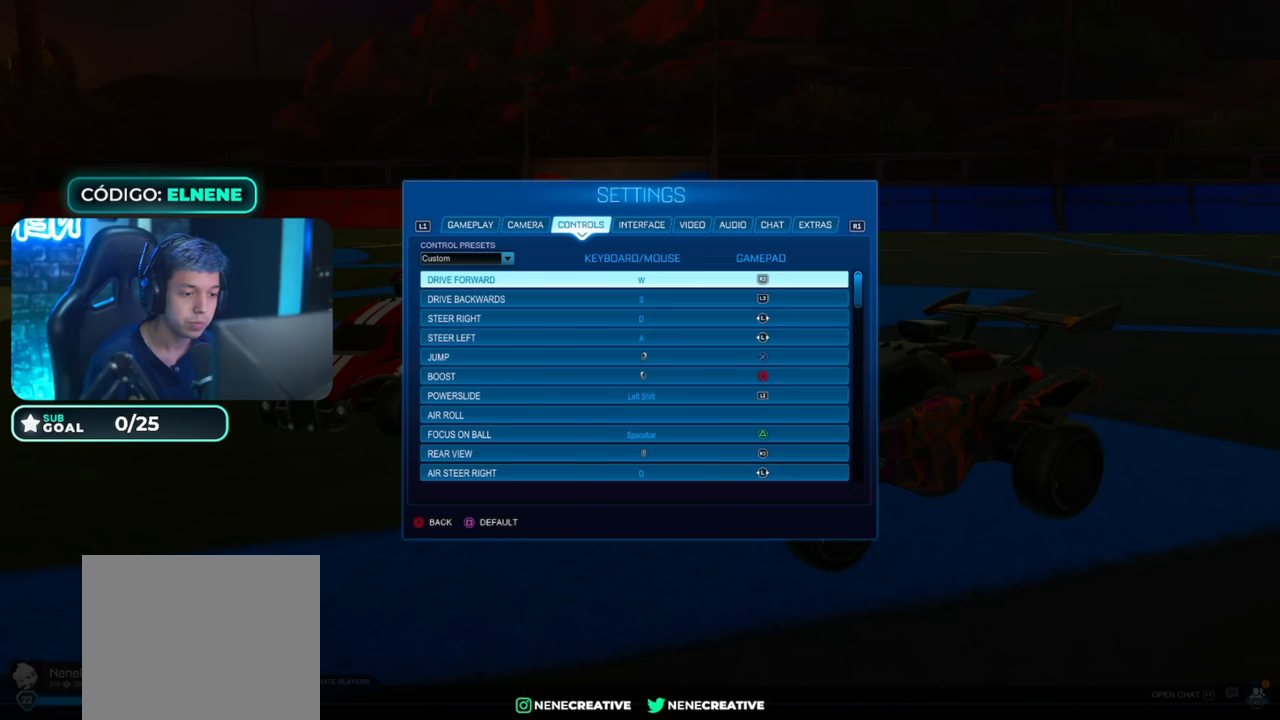
{"dt_ms": 500, "buttons": [], "left_stick": "center", "right_stick": "center"}
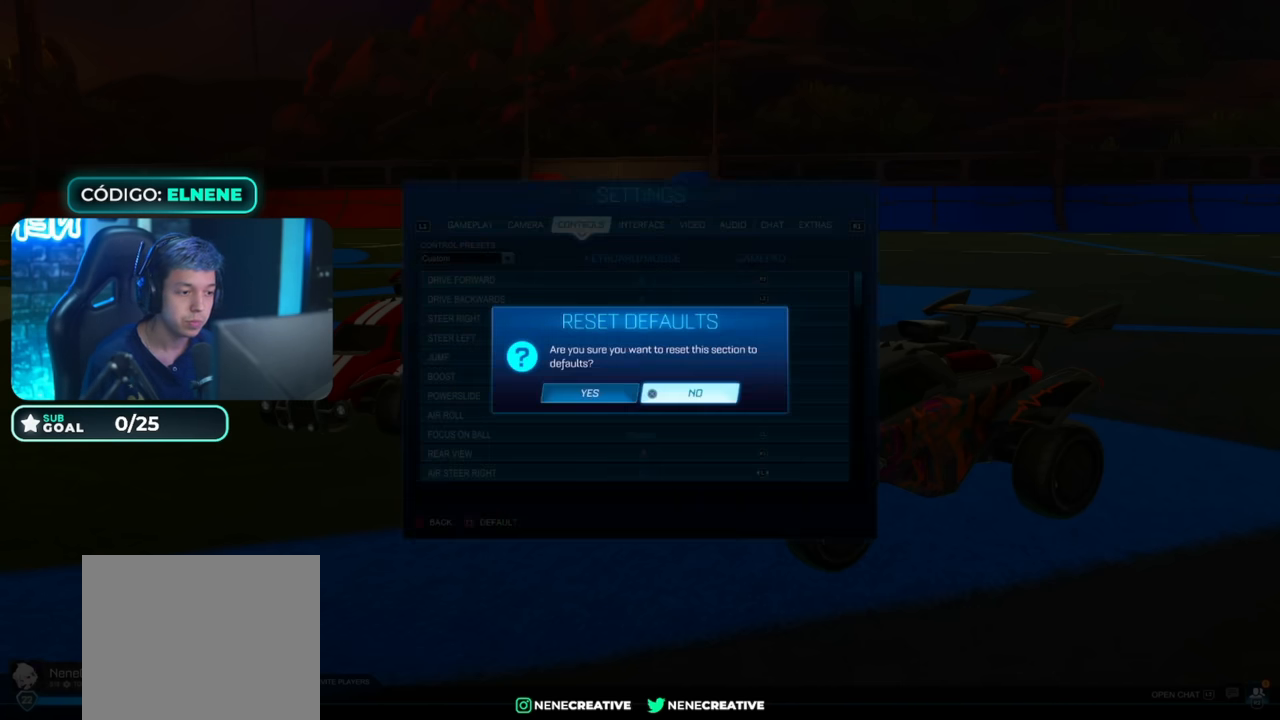
{"dt_ms": 500, "buttons": [], "left_stick": "center", "right_stick": "center", "events": [[183, "CROSS", "down"], [233, "CROSS", "up"]]}
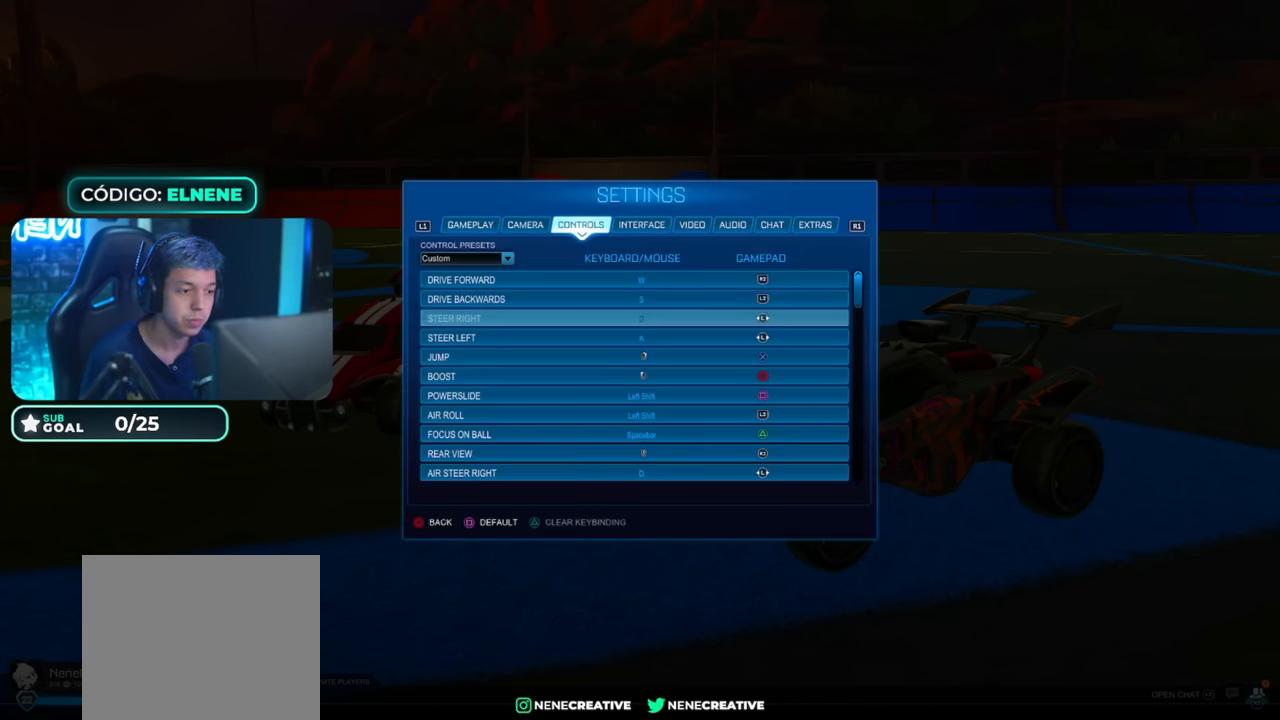
{"dt_ms": 1000, "buttons": ["CIRCLE"], "left_stick": "center", "right_stick": "center", "events": [[117, "CIRCLE", "down"], [117, "R2", "down"], [266, "CROSS", "down"], [316, "CROSS", "up"], [316, "left_stick", "left"], [416, "CROSS", "down"], [500, "R2", "up"], [500, "left_stick", "down"], [566, "CROSS", "up"], [750, "R1", "down"], [900, "R1", "up"], [900, "left_stick", "center"]]}
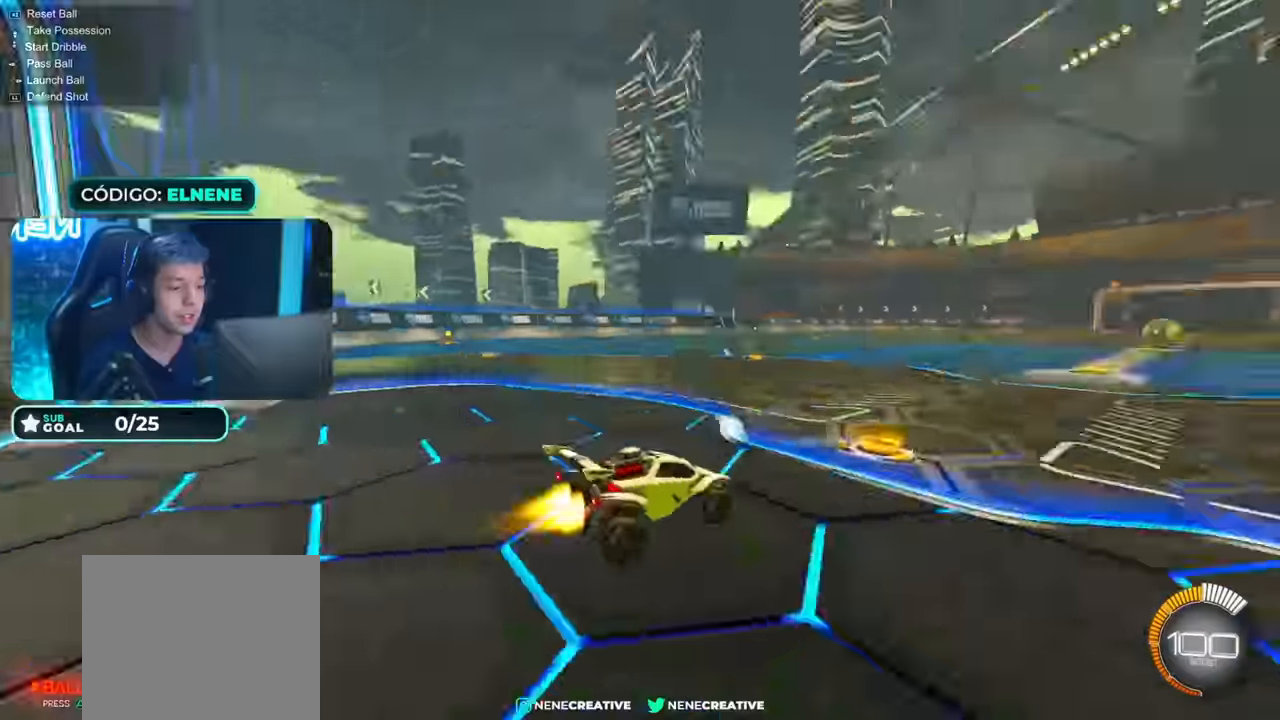
{"dt_ms": 500, "buttons": ["CIRCLE", "R2"], "left_stick": "right", "right_stick": "center", "events": [[116, "R2", "down"], [166, "left_stick", "down-left"], [400, "left_stick", "center"], [466, "left_stick", "right"]]}
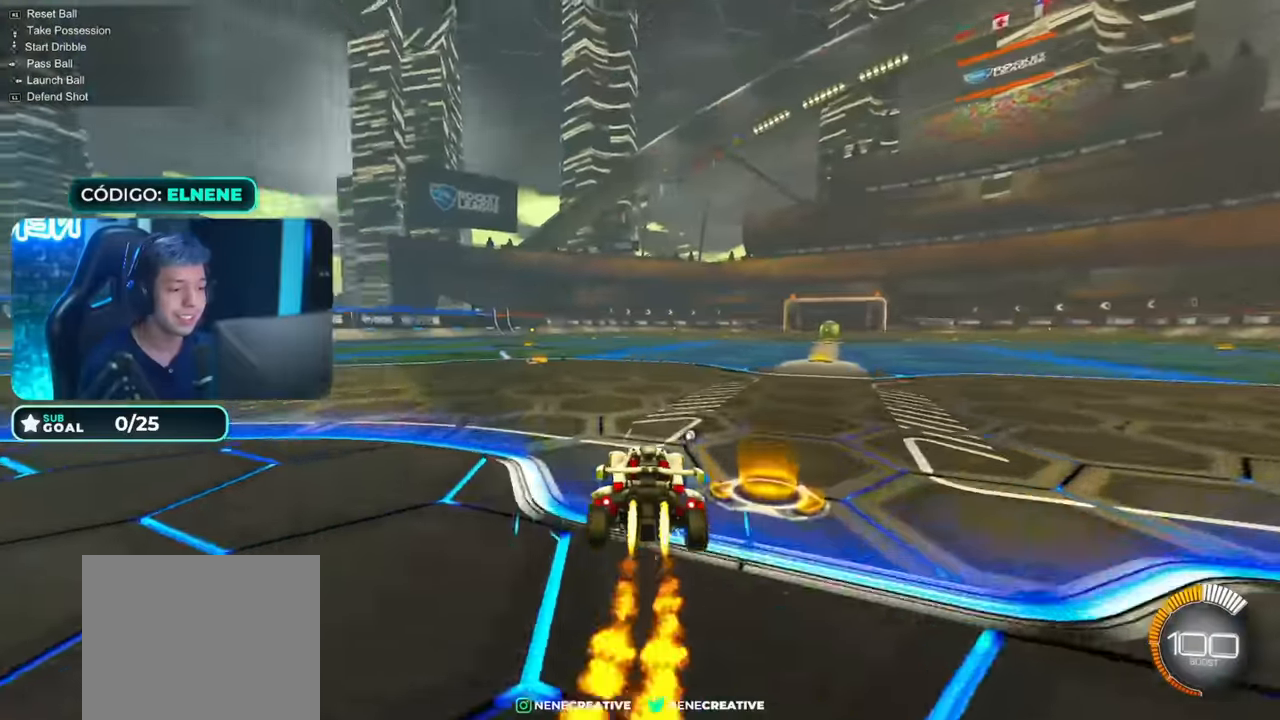
{"dt_ms": 500, "buttons": ["CIRCLE", "R2"], "left_stick": "up-left", "right_stick": "center", "events": [[16, "TRIANGLE", "down"], [116, "TRIANGLE", "up"], [116, "left_stick", "center"], [266, "left_stick", "down-right"], [350, "CROSS", "down"], [416, "CROSS", "up"], [466, "left_stick", "up-left"]]}
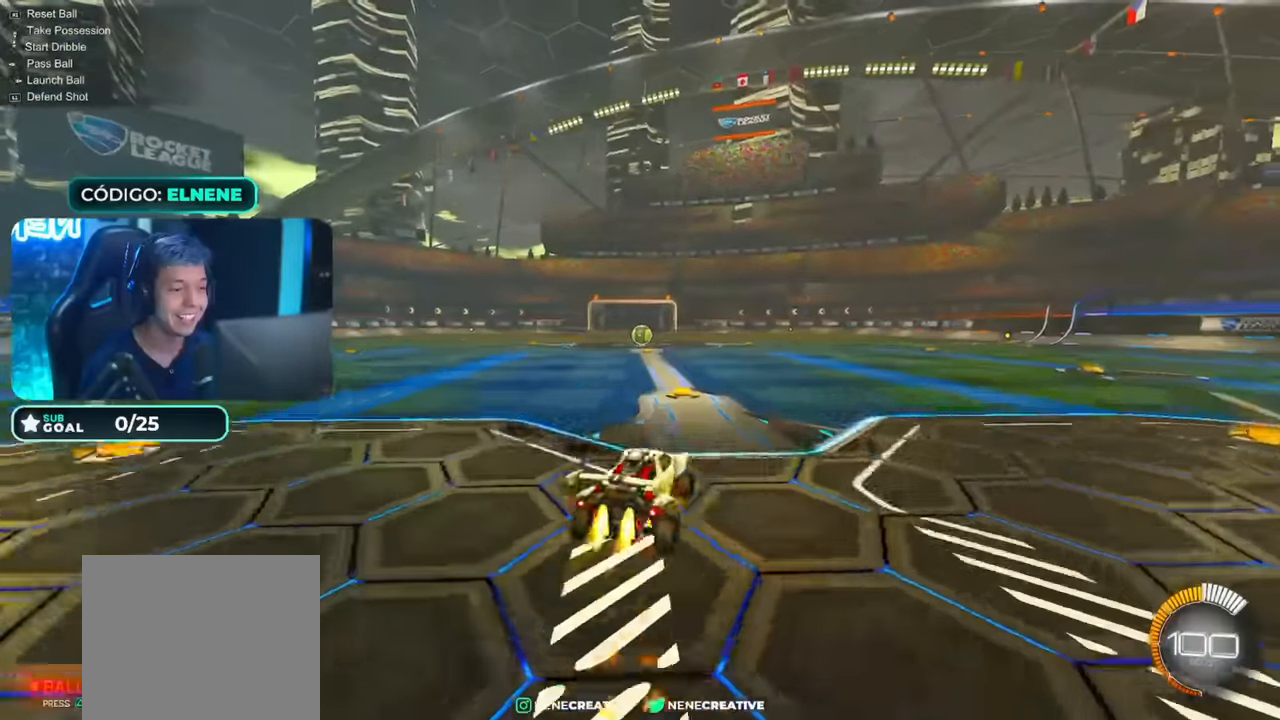
{"dt_ms": 500, "buttons": ["CIRCLE", "R2"], "left_stick": "down-left", "right_stick": "center", "events": [[16, "CROSS", "down"], [66, "left_stick", "down"], [100, "TRIANGLE", "down"], [250, "CROSS", "up"], [266, "TRIANGLE", "up"], [450, "left_stick", "down-left"]]}
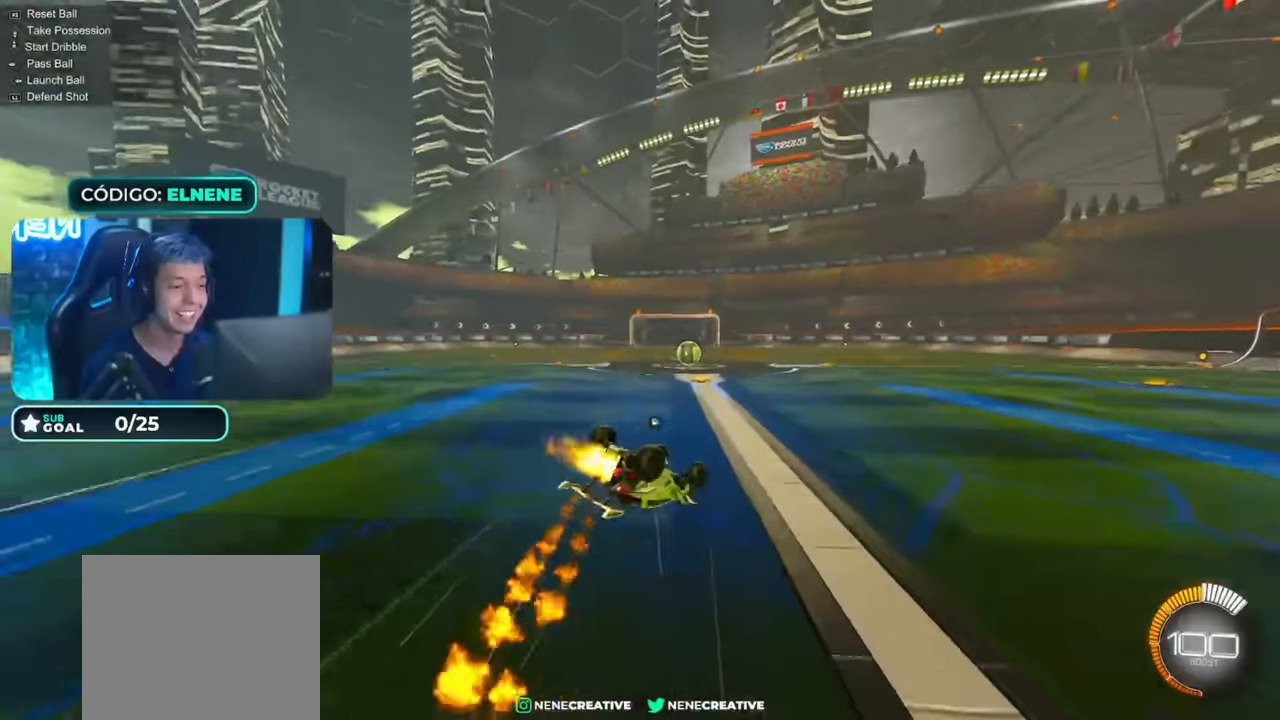
{"dt_ms": 1000, "buttons": ["CROSS", "L2"], "left_stick": "down", "right_stick": "center"}
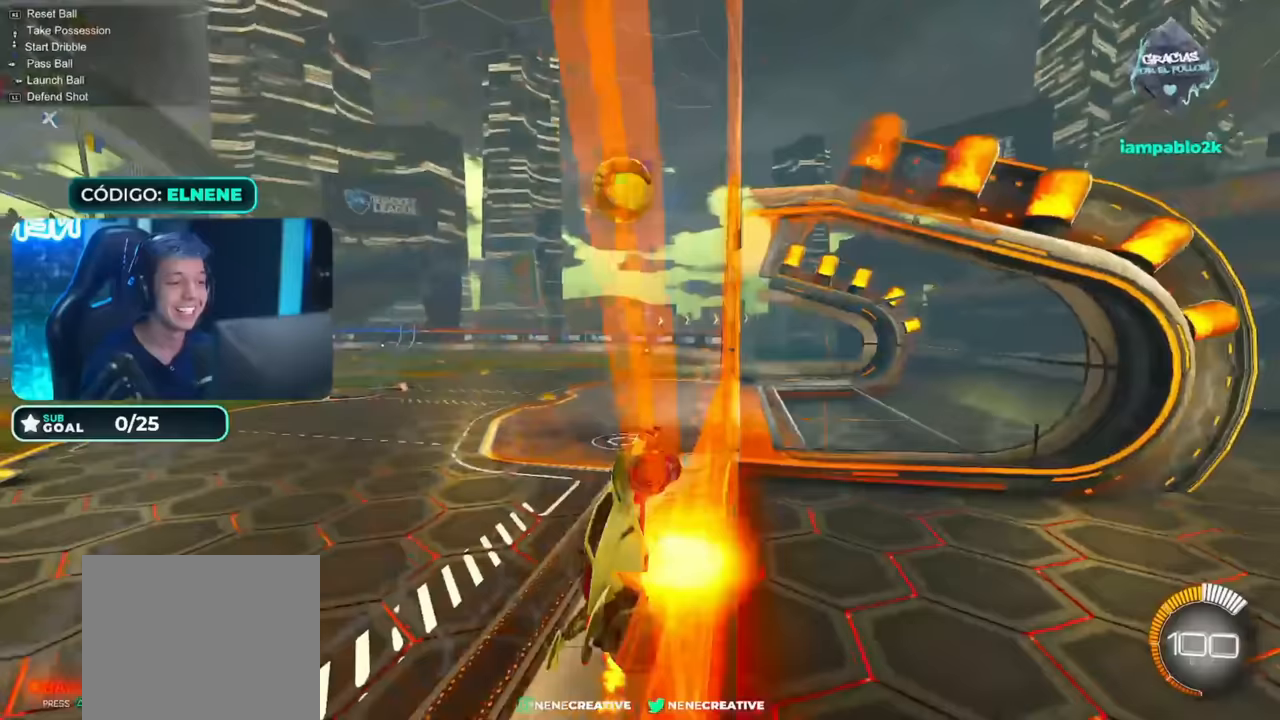
{"dt_ms": 500, "buttons": ["R2"], "left_stick": "up-right", "right_stick": "center", "events": [[67, "CROSS", "up"], [217, "left_stick", "right"], [267, "left_stick", "up-right"], [500, "L2", "up"], [500, "R2", "down"]]}
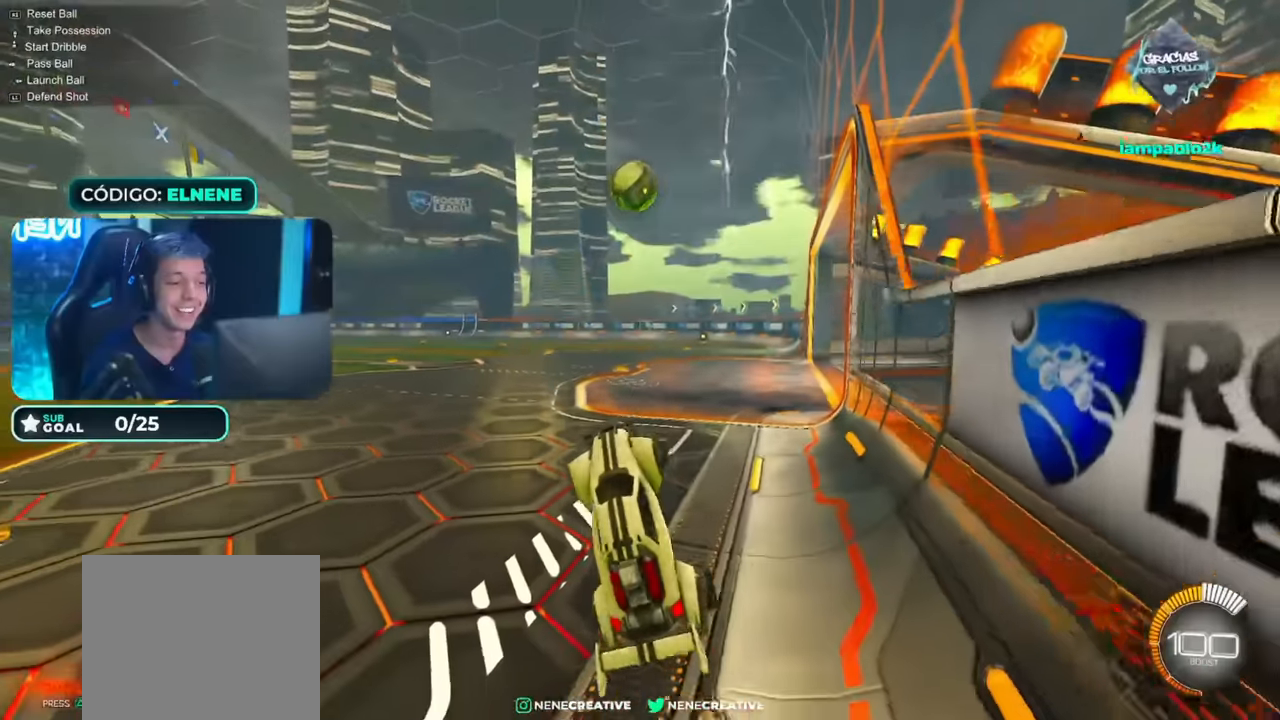
{"dt_ms": 500, "buttons": ["CIRCLE", "R2"], "left_stick": "right", "right_stick": "center", "events": [[50, "CIRCLE", "down"], [67, "left_stick", "up"], [150, "CROSS", "down"], [267, "CROSS", "up"], [317, "left_stick", "center"], [417, "left_stick", "right"]]}
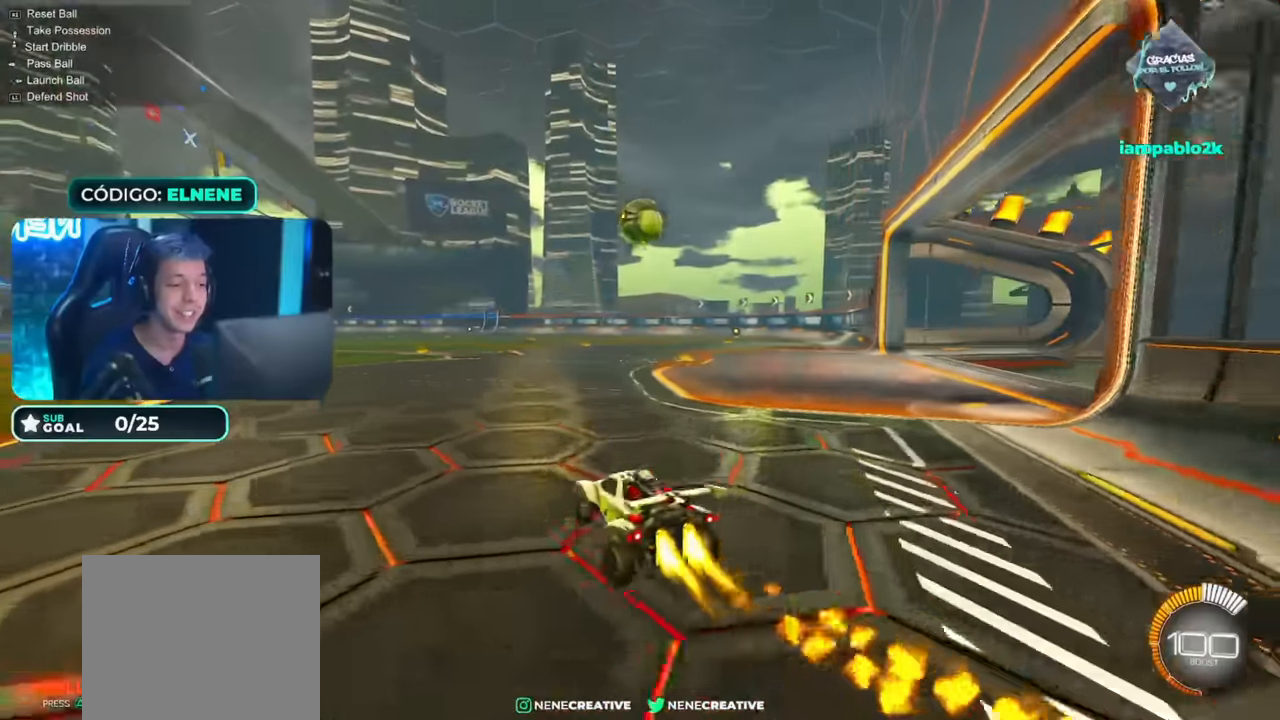
{"dt_ms": 500, "buttons": [], "left_stick": "center", "right_stick": "center", "events": [[17, "left_stick", "center"], [267, "left_stick", "down-right"], [317, "CROSS", "down"], [450, "CIRCLE", "up"], [450, "CROSS", "up"], [450, "R2", "up"], [450, "left_stick", "center"]]}
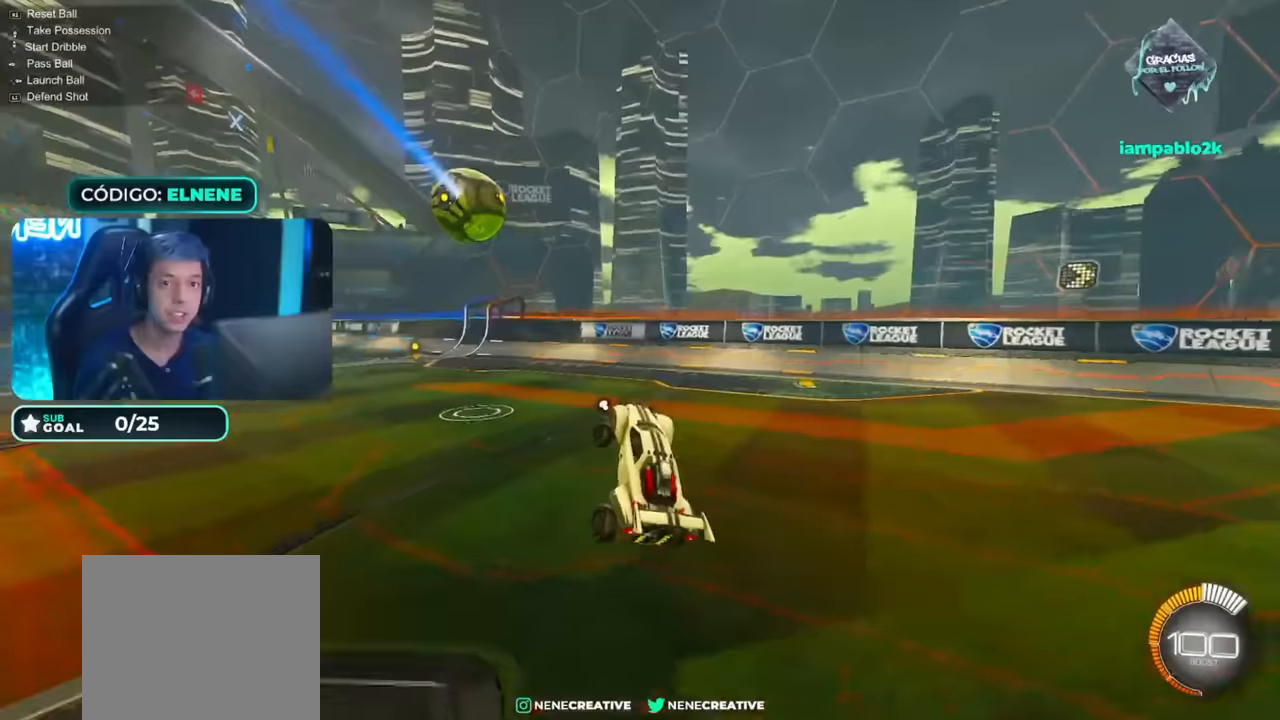
{"dt_ms": 500, "buttons": [], "left_stick": "left", "right_stick": "center", "events": [[84, "left_stick", "left"]]}
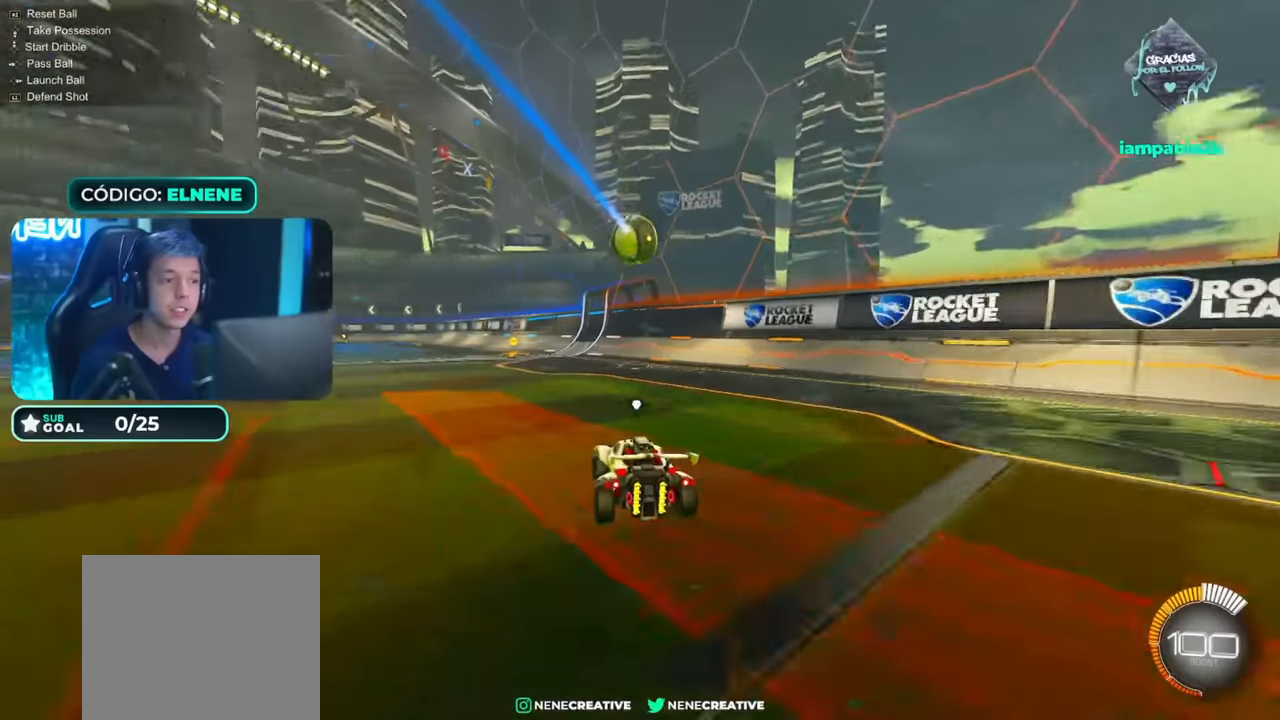
{"dt_ms": 500, "buttons": ["CIRCLE", "R2"], "left_stick": "left", "right_stick": "center", "events": [[134, "left_stick", "center"], [167, "CIRCLE", "down"], [200, "R2", "down"], [434, "left_stick", "left"]]}